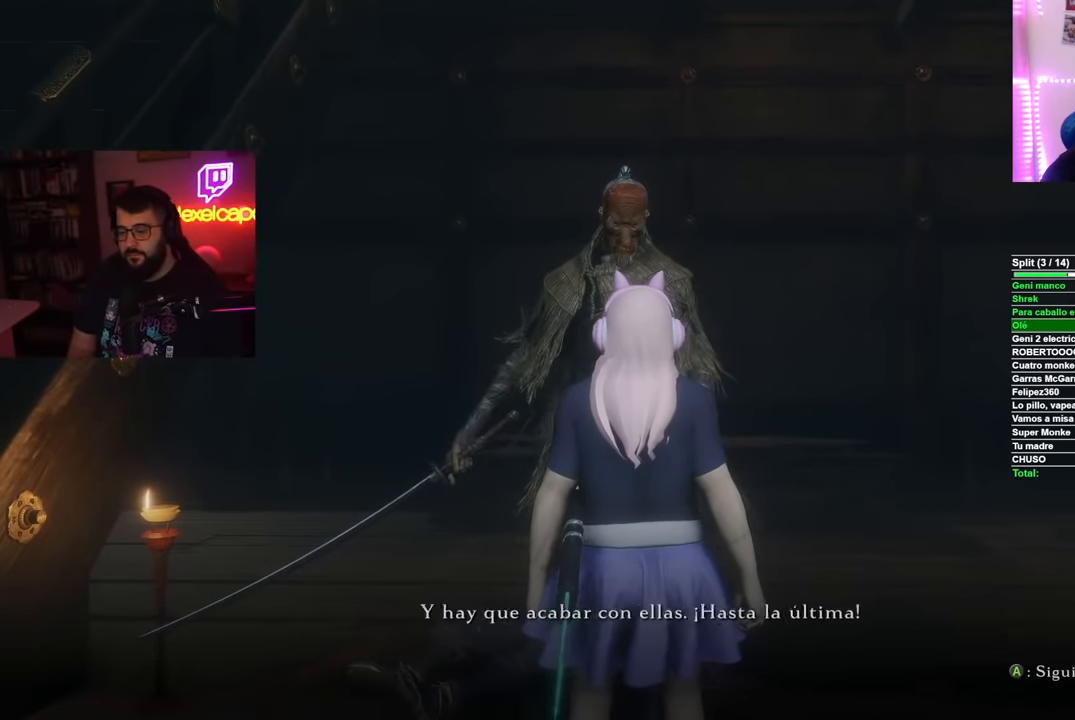
Gameplay with a controller (Xbox layout); each line is a JSON object with the inputs held at the frame after it. "events" lists button and stick changes between this image and that frame as [ms after this image, input, new state], when the widget could be followed in between. Not read: L1 R2.
{"buttons": ["A"], "left_stick": "center", "right_stick": "center", "events": [[67, "A", "down"], [100, "A", "up"], [200, "A", "down"], [267, "A", "up"], [367, "A", "down"], [417, "A", "up"], [501, "A", "down"]]}
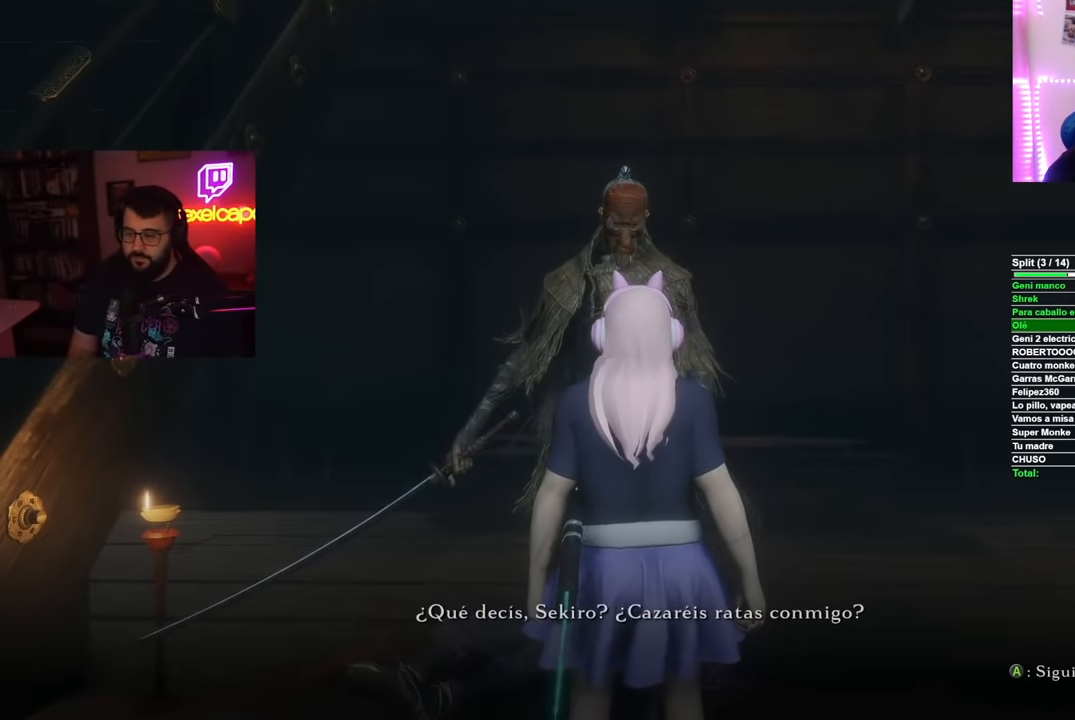
{"buttons": ["A"], "left_stick": "center", "right_stick": "center", "events": [[83, "A", "up"], [166, "A", "down"], [233, "A", "up"], [367, "A", "down"], [383, "A", "up"], [500, "A", "down"]]}
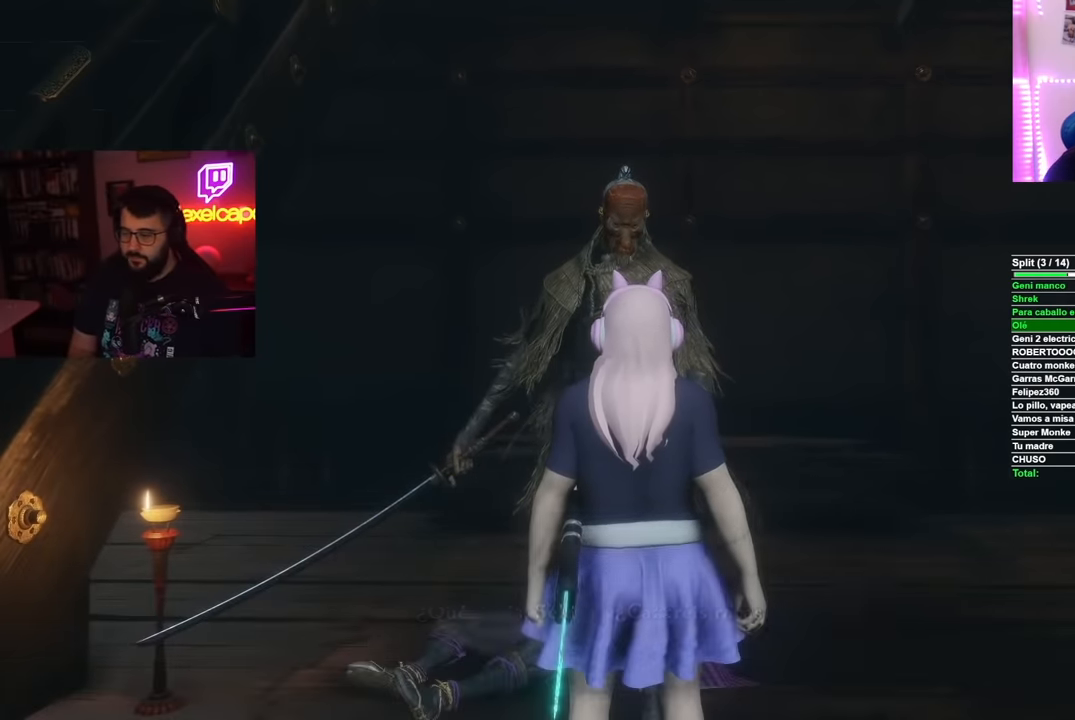
{"buttons": [], "left_stick": "center", "right_stick": "center", "events": [[84, "A", "up"], [167, "A", "down"], [250, "A", "up"]]}
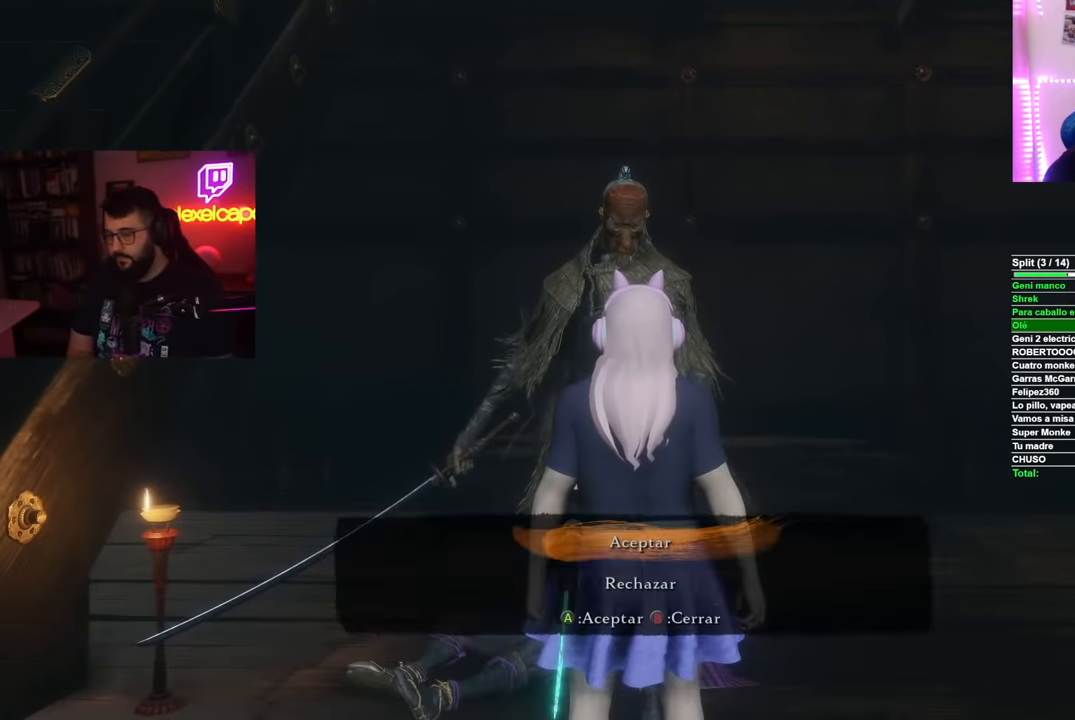
{"buttons": ["A"], "left_stick": "center", "right_stick": "center", "events": [[33, "A", "down"], [83, "A", "up"], [166, "A", "down"], [283, "A", "up"], [333, "A", "down"], [400, "A", "up"], [500, "A", "down"]]}
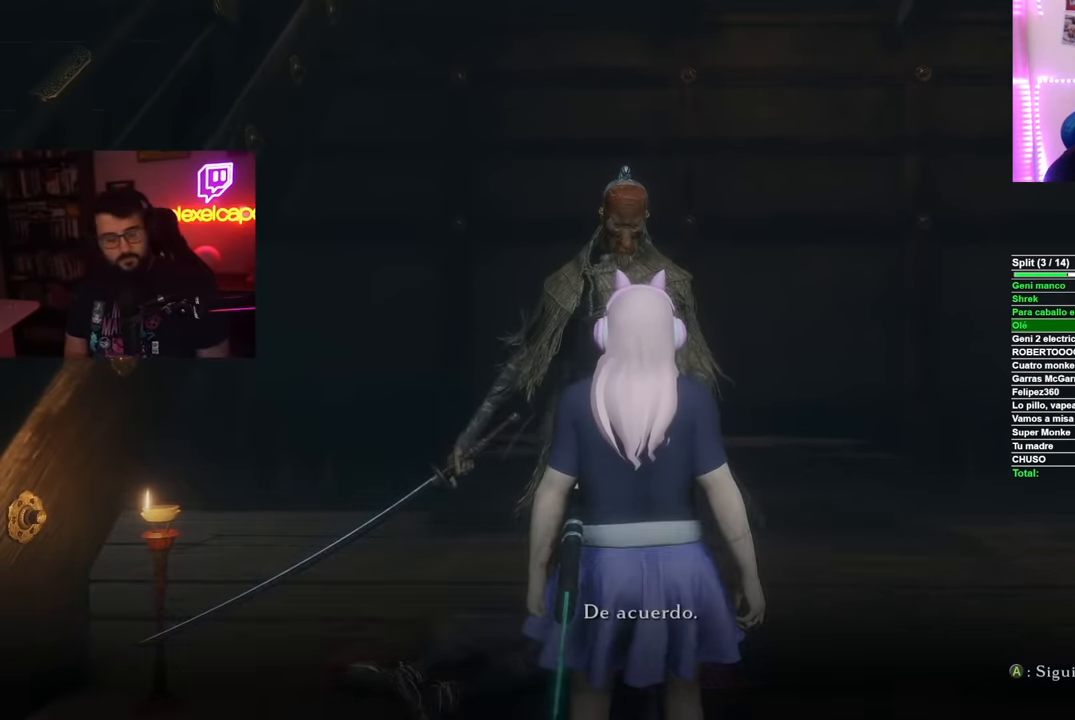
{"buttons": [], "left_stick": "center", "right_stick": "center", "events": [[33, "A", "up"], [134, "A", "down"], [200, "A", "up"], [284, "A", "down"], [367, "A", "up"], [451, "A", "down"], [501, "A", "up"]]}
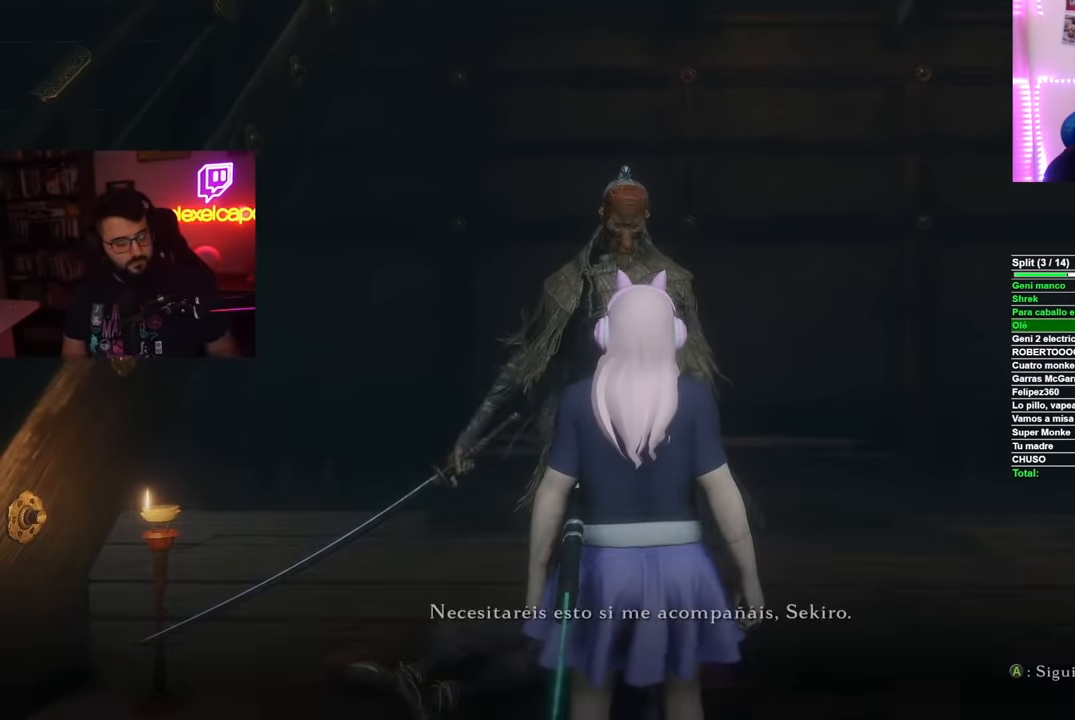
{"buttons": ["A"], "left_stick": "center", "right_stick": "center", "events": [[83, "A", "down"], [200, "A", "up"], [283, "A", "down"], [333, "A", "up"], [417, "A", "down"]]}
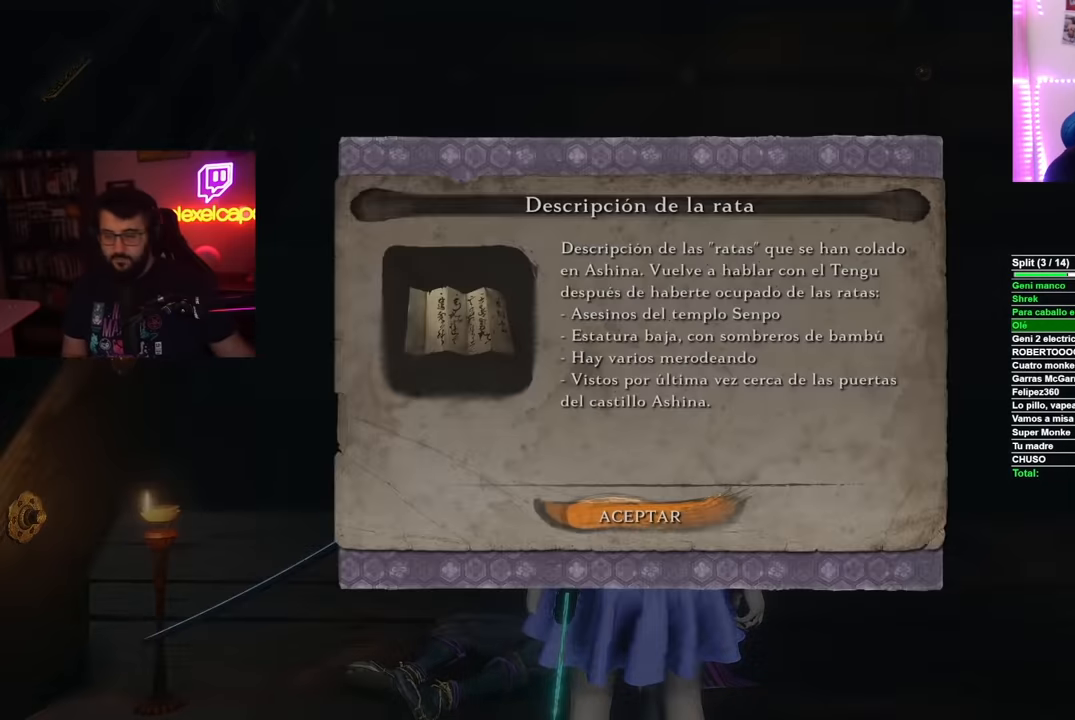
{"buttons": [], "left_stick": "center", "right_stick": "center", "events": [[34, "A", "up"], [200, "A", "down"], [284, "A", "up"], [367, "A", "down"], [451, "A", "up"]]}
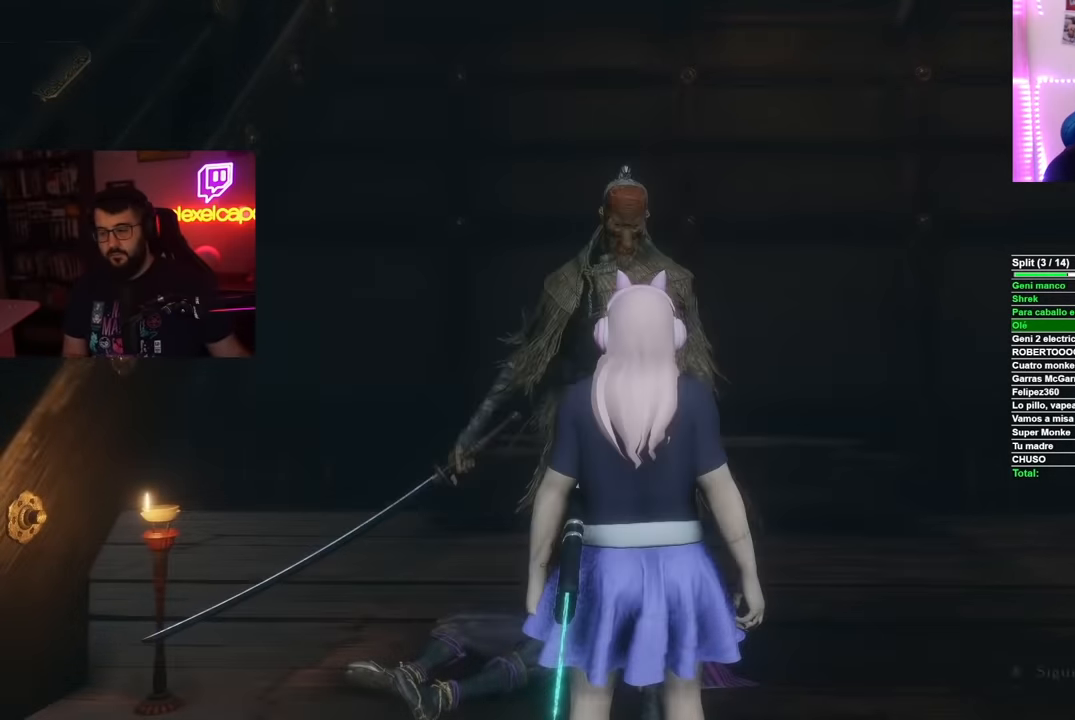
{"buttons": [], "left_stick": "center", "right_stick": "center", "events": [[83, "A", "down"], [167, "A", "up"], [250, "A", "down"], [333, "A", "up"], [417, "A", "down"], [467, "A", "up"]]}
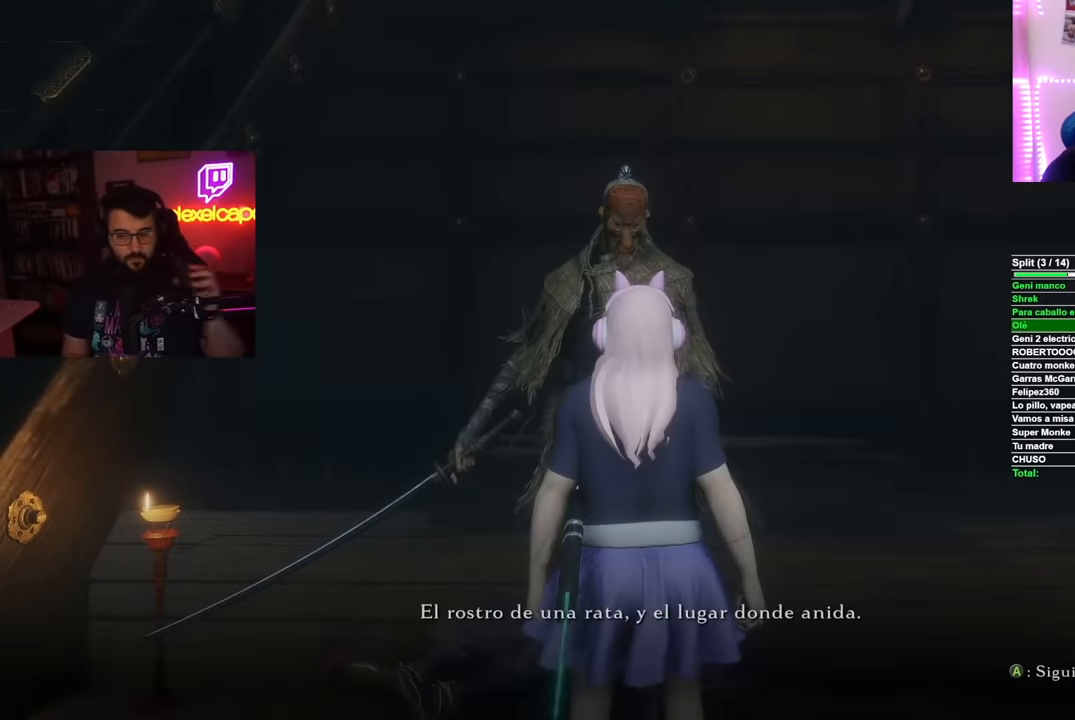
{"buttons": [], "left_stick": "center", "right_stick": "center", "events": [[50, "A", "down"], [117, "A", "up"], [217, "A", "down"], [301, "A", "up"], [367, "A", "down"], [467, "A", "up"]]}
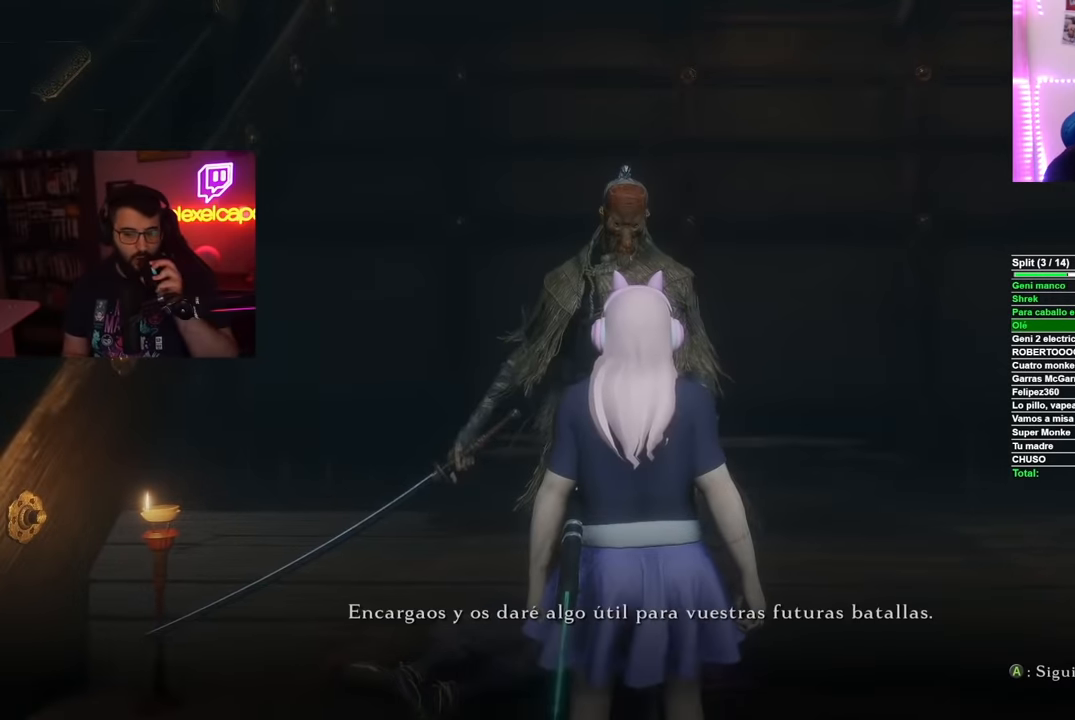
{"buttons": [], "left_stick": "center", "right_stick": "center", "events": [[50, "A", "down"], [116, "A", "up"], [200, "A", "down"], [250, "A", "up"], [367, "A", "down"], [417, "A", "up"]]}
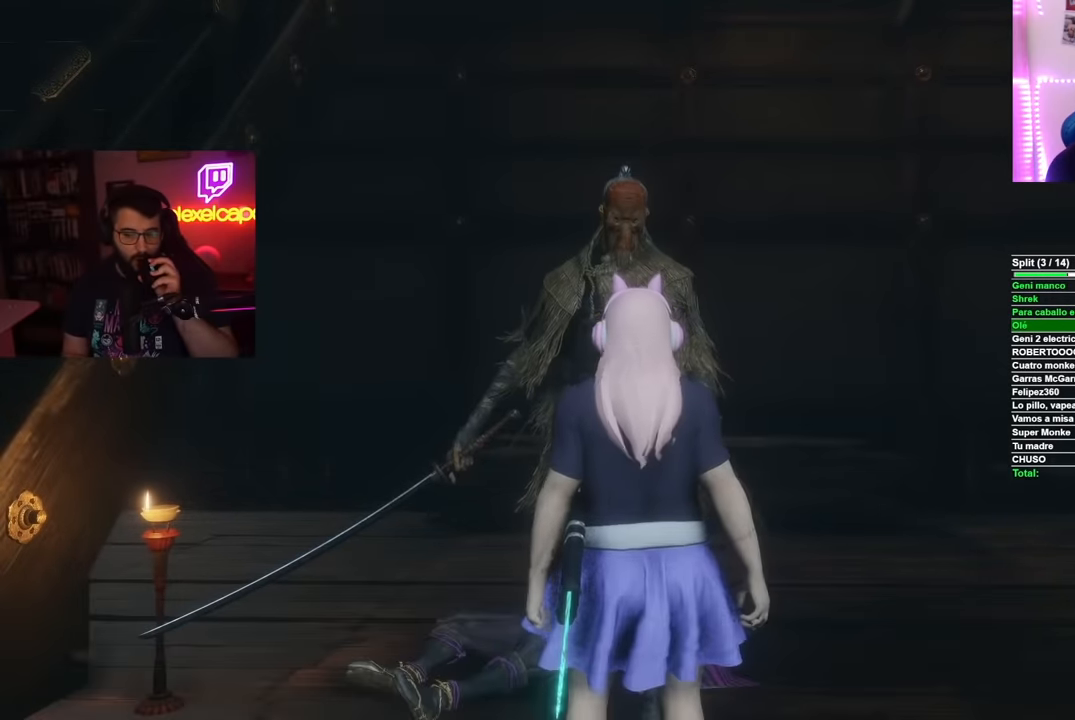
{"buttons": ["X"], "left_stick": "center", "right_stick": "center", "events": [[483, "X", "down"]]}
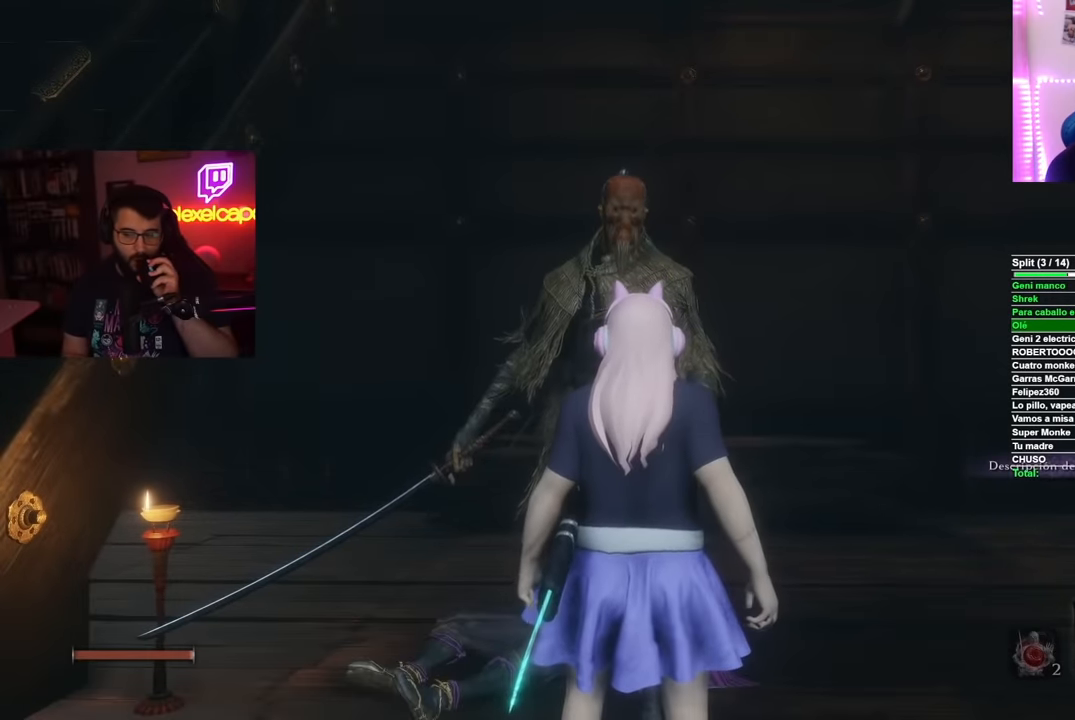
{"buttons": ["X"], "left_stick": "center", "right_stick": "center", "events": [[67, "X", "up"], [167, "X", "down"], [217, "X", "up"], [300, "X", "down"], [400, "X", "up"], [450, "X", "down"]]}
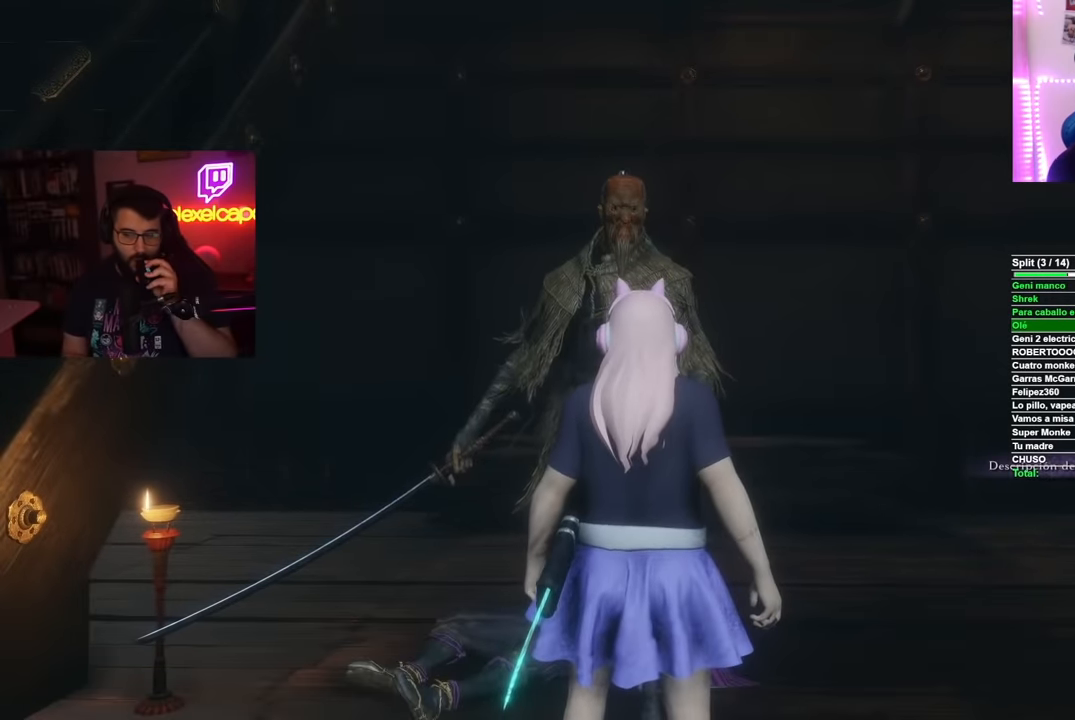
{"buttons": [], "left_stick": "center", "right_stick": "center", "events": [[83, "X", "up"], [150, "X", "down"], [216, "X", "up"], [300, "X", "down"], [417, "X", "up"]]}
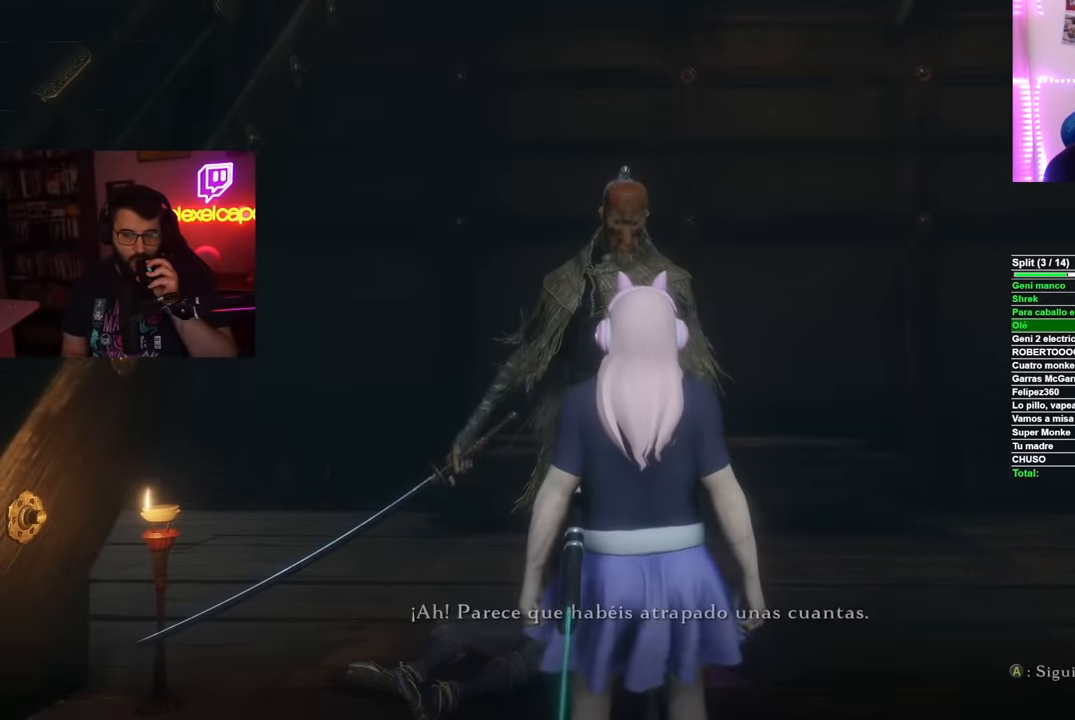
{"buttons": [], "left_stick": "center", "right_stick": "center", "events": [[83, "A", "down"], [167, "A", "up"], [217, "A", "down"], [300, "A", "up"], [384, "A", "down"], [467, "A", "up"]]}
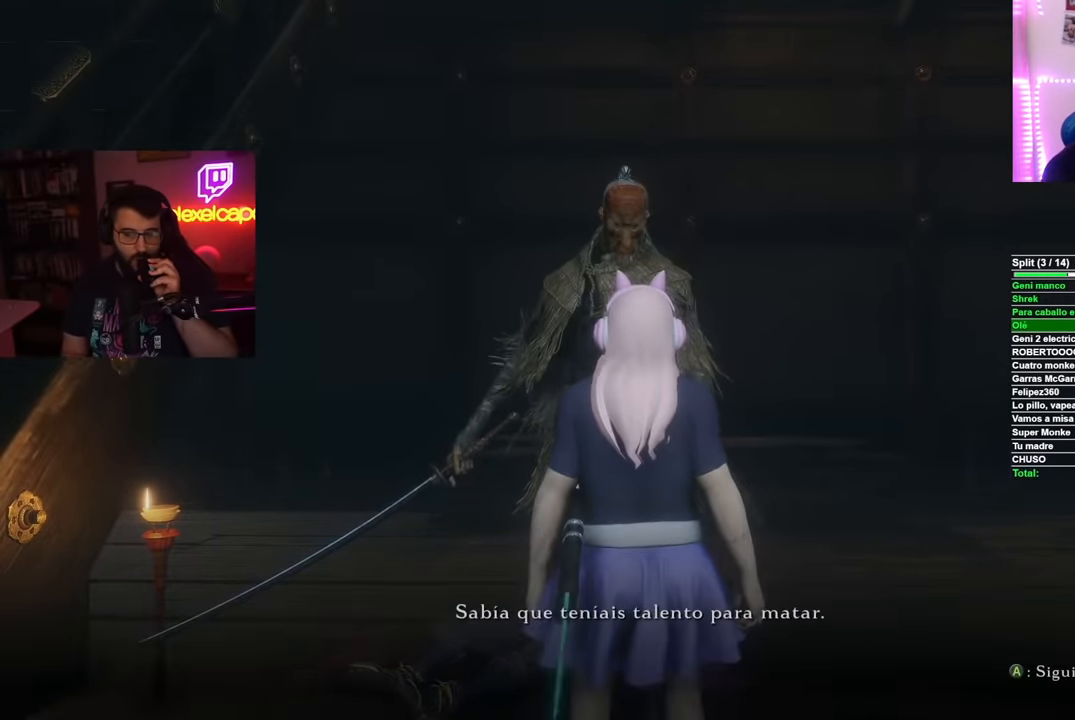
{"buttons": [], "left_stick": "center", "right_stick": "center", "events": [[50, "A", "down"], [133, "A", "up"], [200, "A", "down"], [300, "A", "up"], [367, "A", "down"], [467, "A", "up"]]}
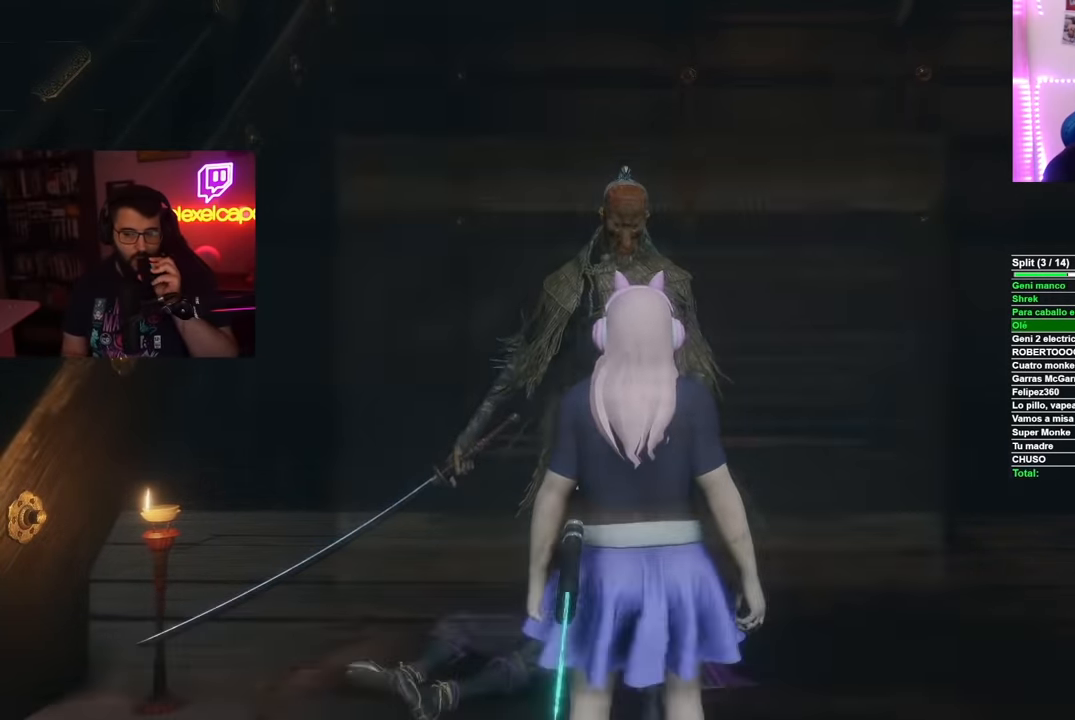
{"buttons": ["A"], "left_stick": "center", "right_stick": "center", "events": [[50, "A", "down"], [133, "A", "up"], [250, "A", "down"], [334, "A", "up"], [417, "A", "down"]]}
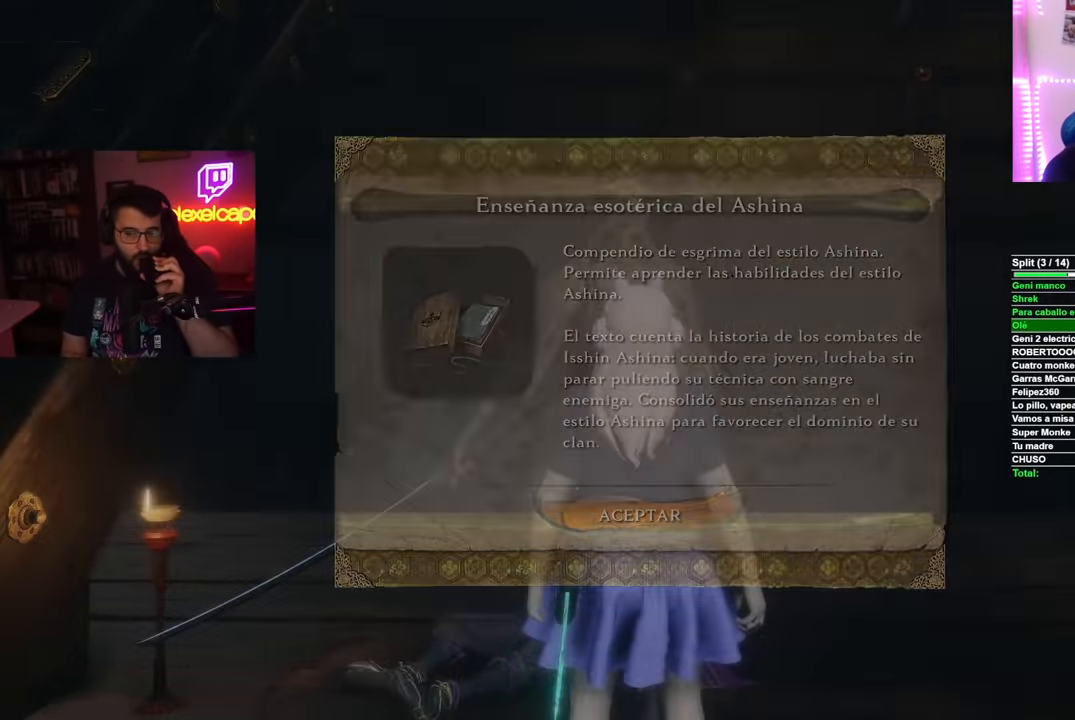
{"buttons": ["A"], "left_stick": "center", "right_stick": "center", "events": [[49, "A", "up"], [83, "A", "down"], [216, "A", "up"], [300, "A", "down"], [416, "A", "up"], [466, "A", "down"]]}
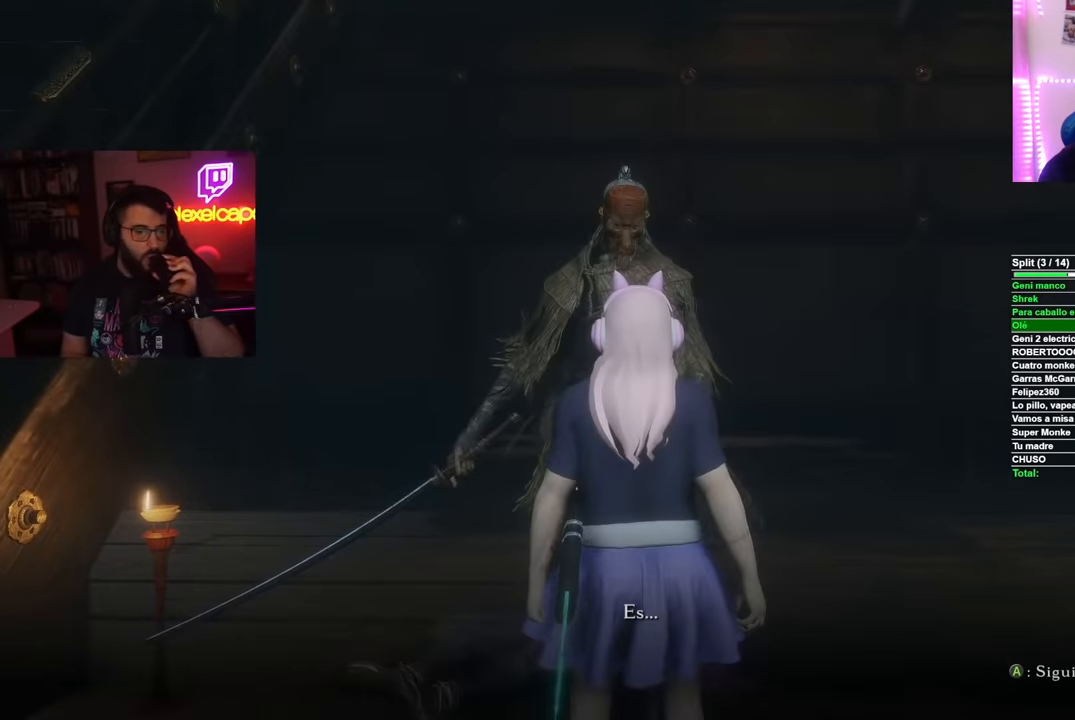
{"buttons": [], "left_stick": "center", "right_stick": "center", "events": [[117, "A", "up"]]}
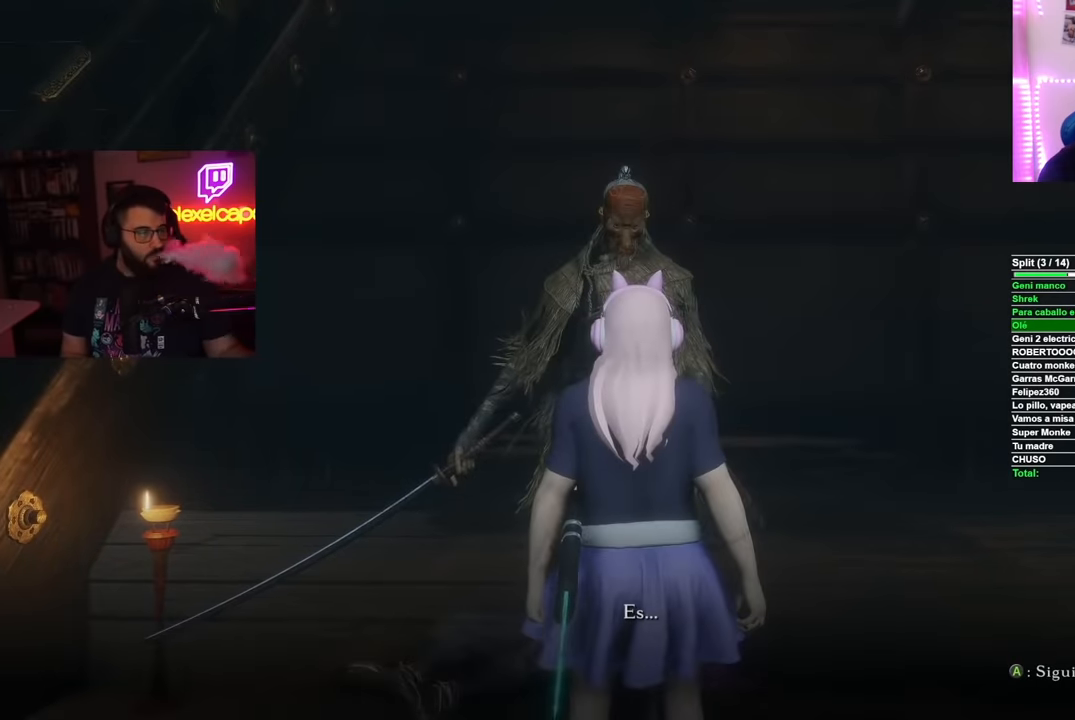
{"buttons": ["A"], "left_stick": "center", "right_stick": "center", "events": [[184, "A", "down"], [284, "A", "up"], [351, "A", "down"], [434, "A", "up"], [501, "A", "down"]]}
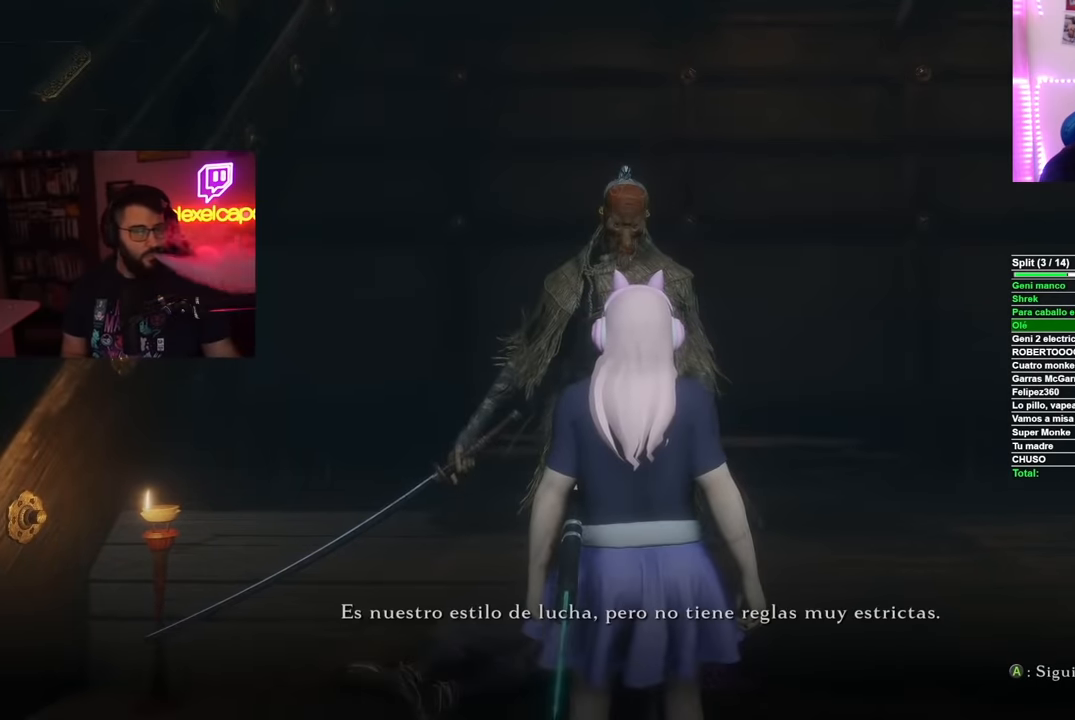
{"buttons": ["A"], "left_stick": "center", "right_stick": "center", "events": [[100, "A", "up"], [183, "A", "down"], [250, "A", "up"], [333, "A", "down"], [417, "A", "up"], [500, "A", "down"]]}
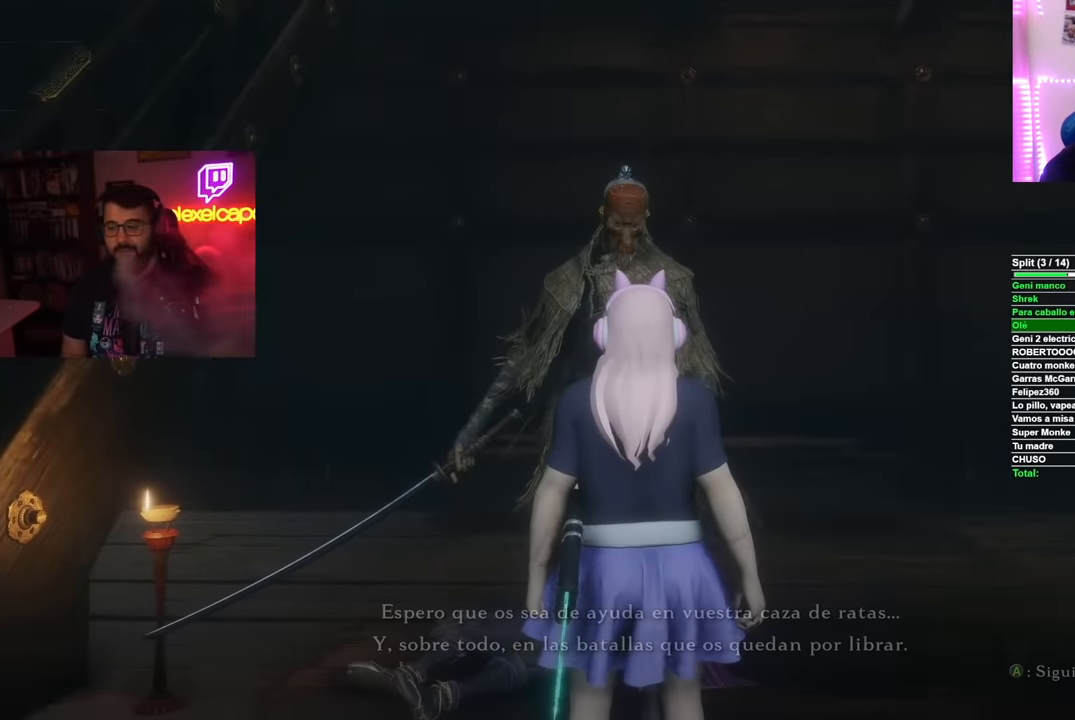
{"buttons": [], "left_stick": "center", "right_stick": "center", "events": [[84, "A", "up"]]}
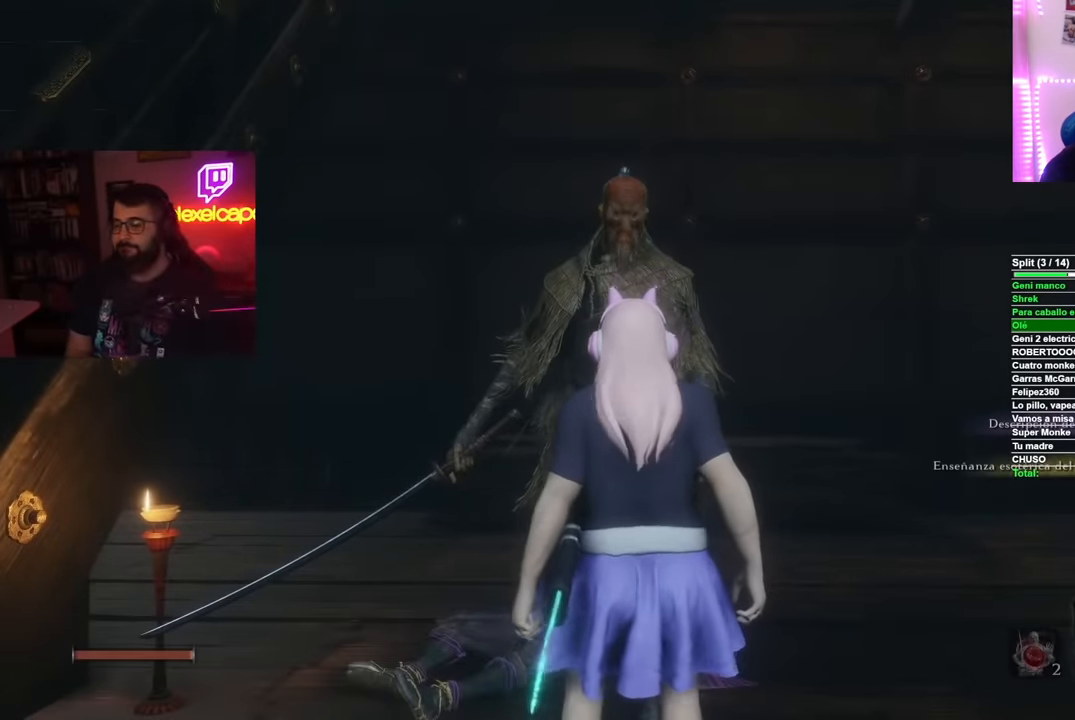
{"buttons": [], "left_stick": "center", "right_stick": "center", "events": [[367, "START", "down"], [500, "START", "up"]]}
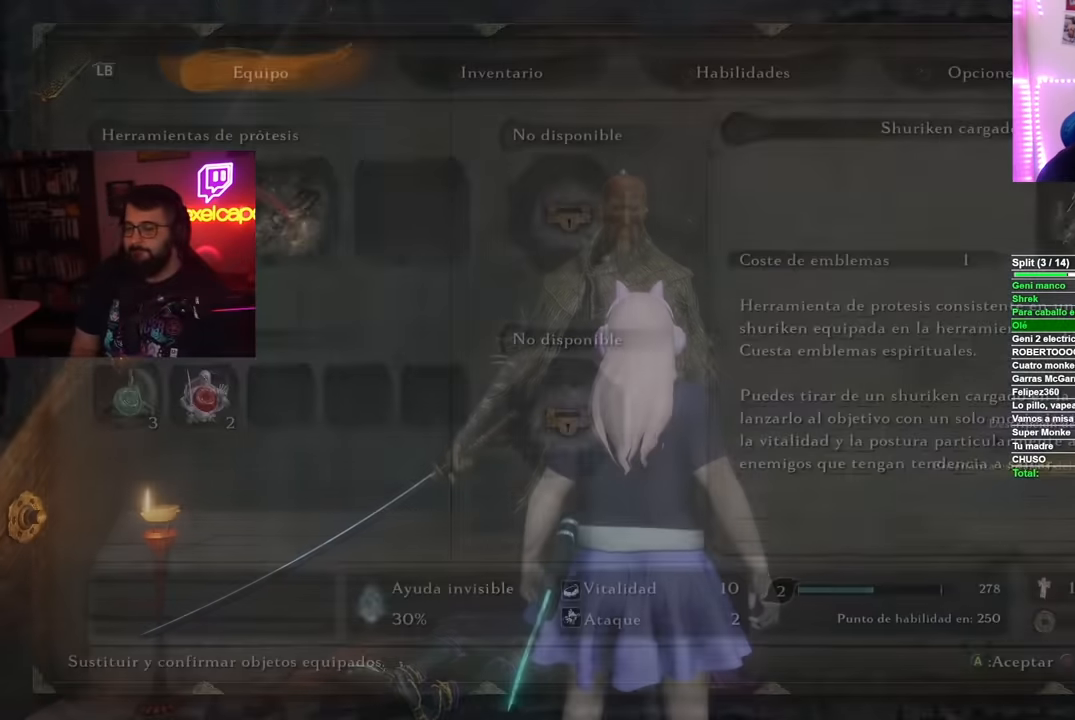
{"buttons": ["DPAD_UP"], "left_stick": "center", "right_stick": "center", "events": [[250, "R1", "down"], [317, "R1", "up"], [467, "DPAD_UP", "down"]]}
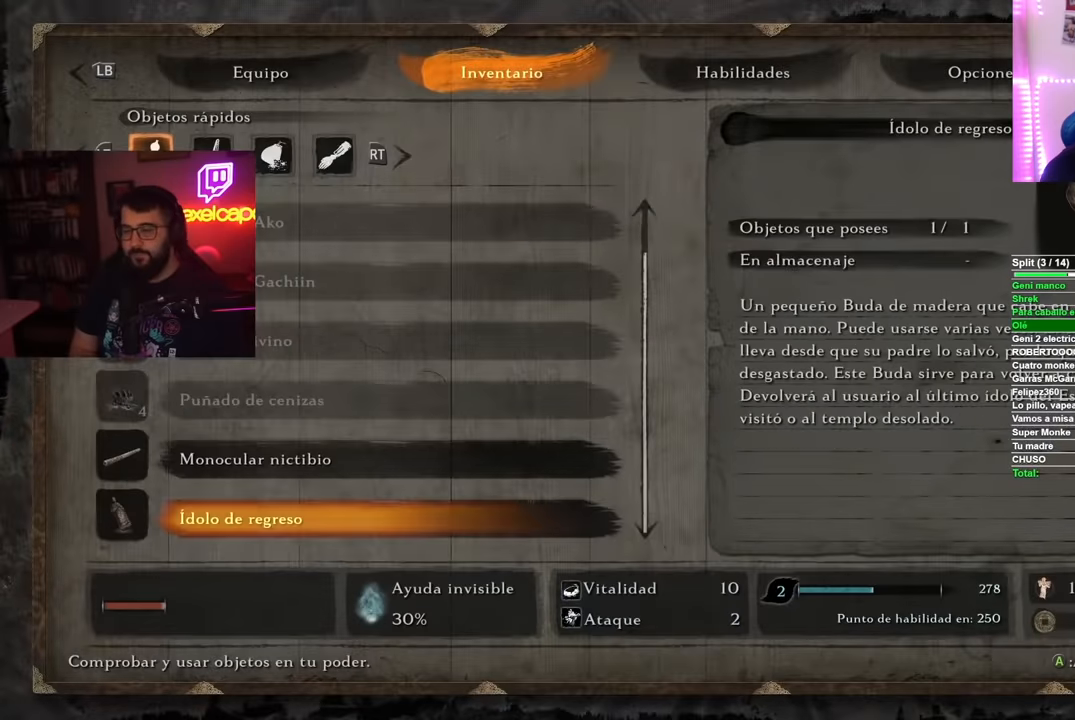
{"buttons": ["A"], "left_stick": "center", "right_stick": "center", "events": [[67, "DPAD_UP", "up"], [84, "A", "down"], [201, "A", "up"], [484, "A", "down"]]}
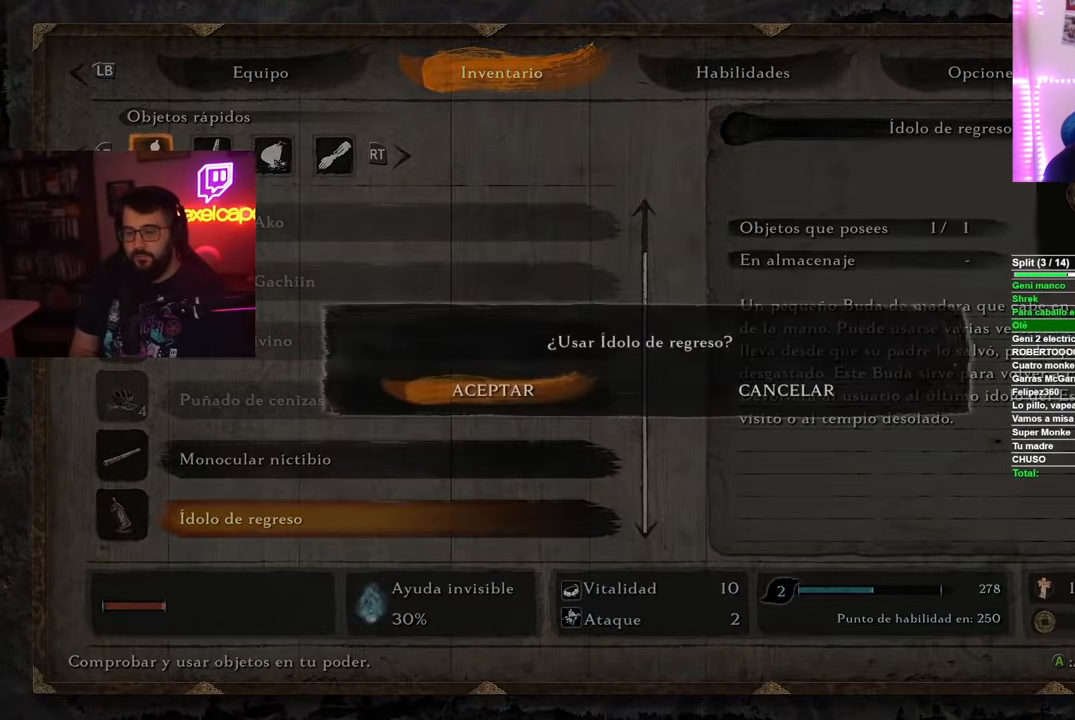
{"buttons": [], "left_stick": "center", "right_stick": "center", "events": [[100, "A", "up"]]}